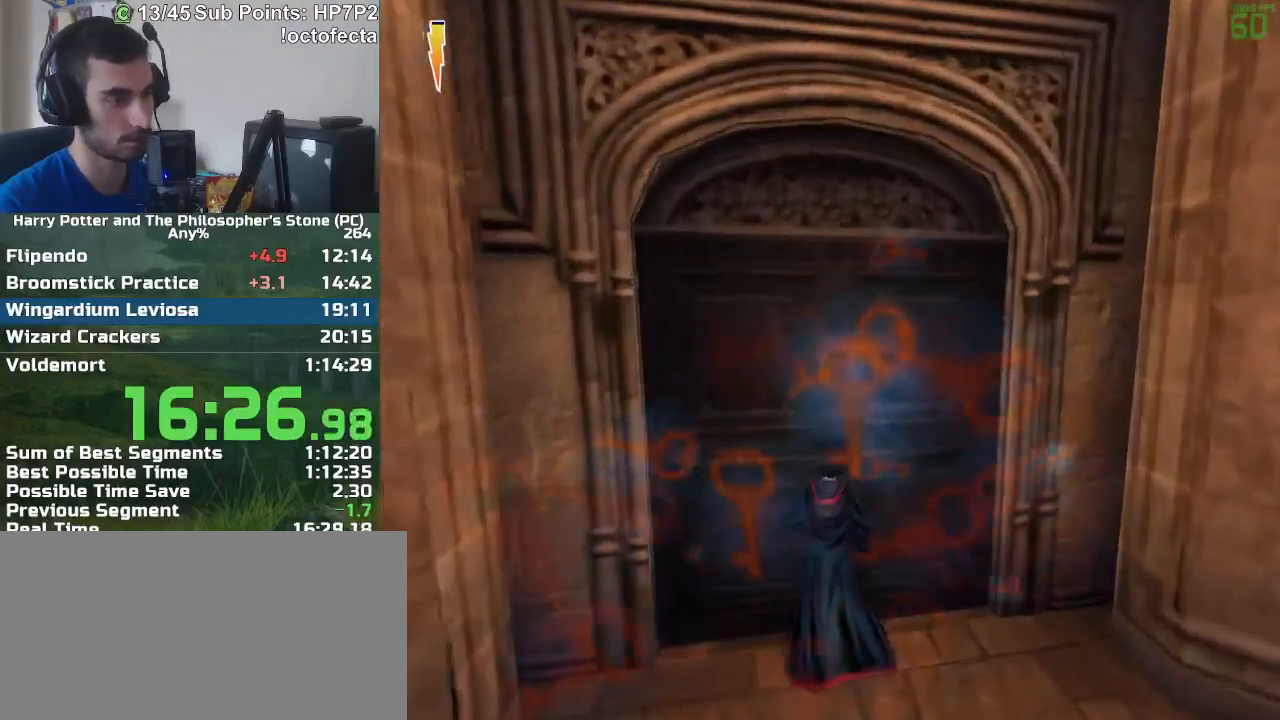
Gameplay with keyboard and mouse; each line is a JSON object with the keys and mouse buttons held at the frame after it. "events" lists presses ("down") and releases ("up") of "a", "d", "down", "e", "escape", "f", "f1", "f2", "f4", "left", "q", "r", "right", "s", "shift", "space", "tab", "up", "w", "mouse_left" and "mouse_right" between this image and that frame as [ms after this image, input, new state], when the widget could be followed in between. "mouse_left", "mouse_right" = the "left", "right" buttons of the "mouse" list. No other keys are recorded. Mouse movement is not recorded.
{"keys": ["w"], "mouse": [], "events": []}
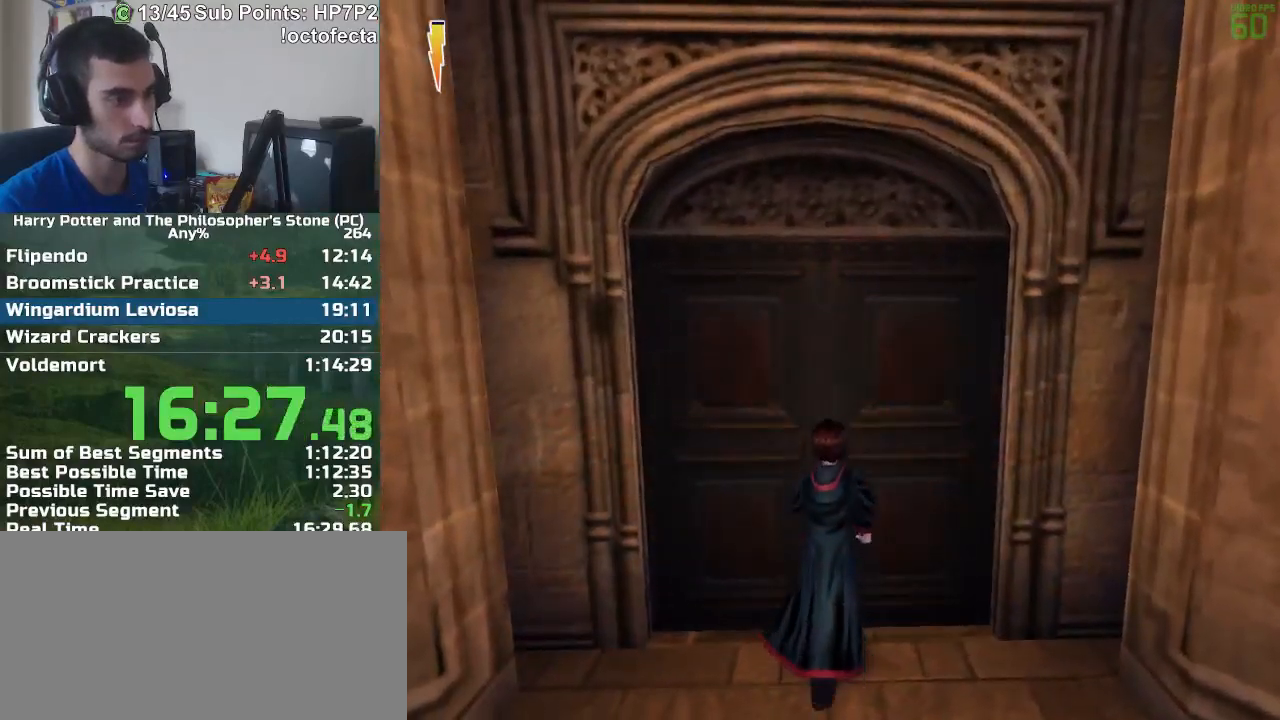
{"keys": ["w"], "mouse": [], "events": []}
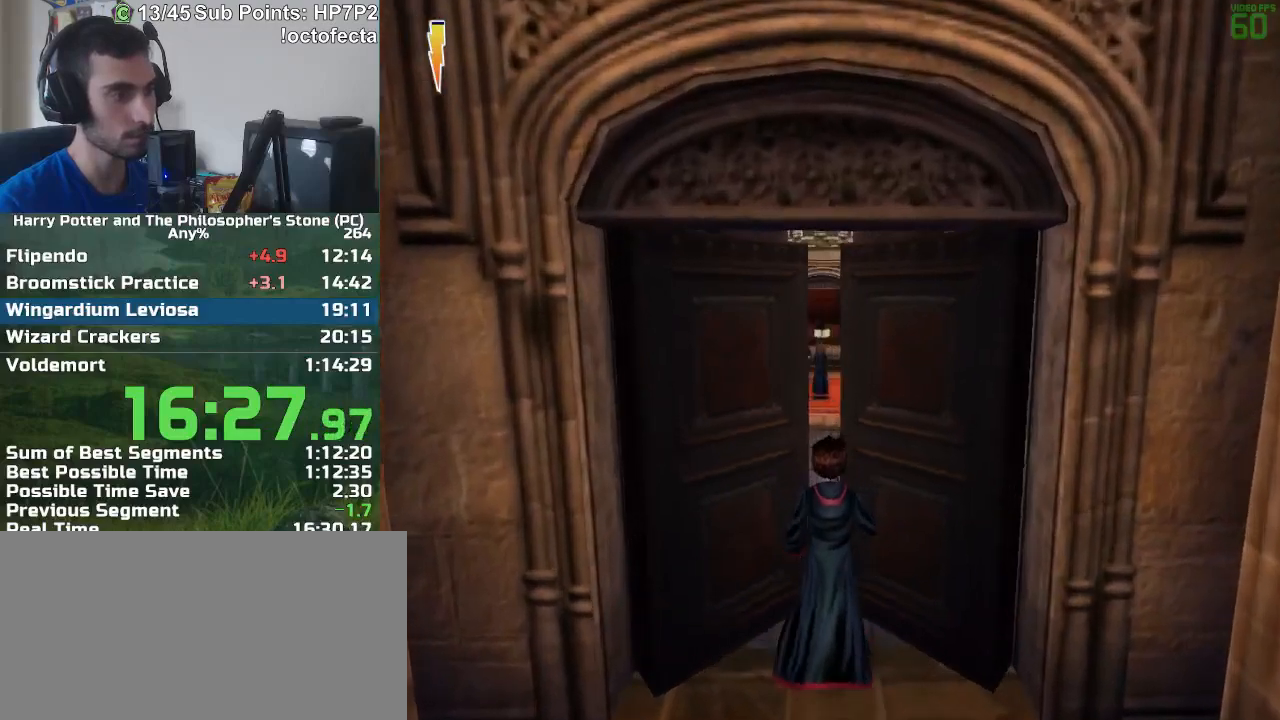
{"keys": ["w"], "mouse": [], "events": []}
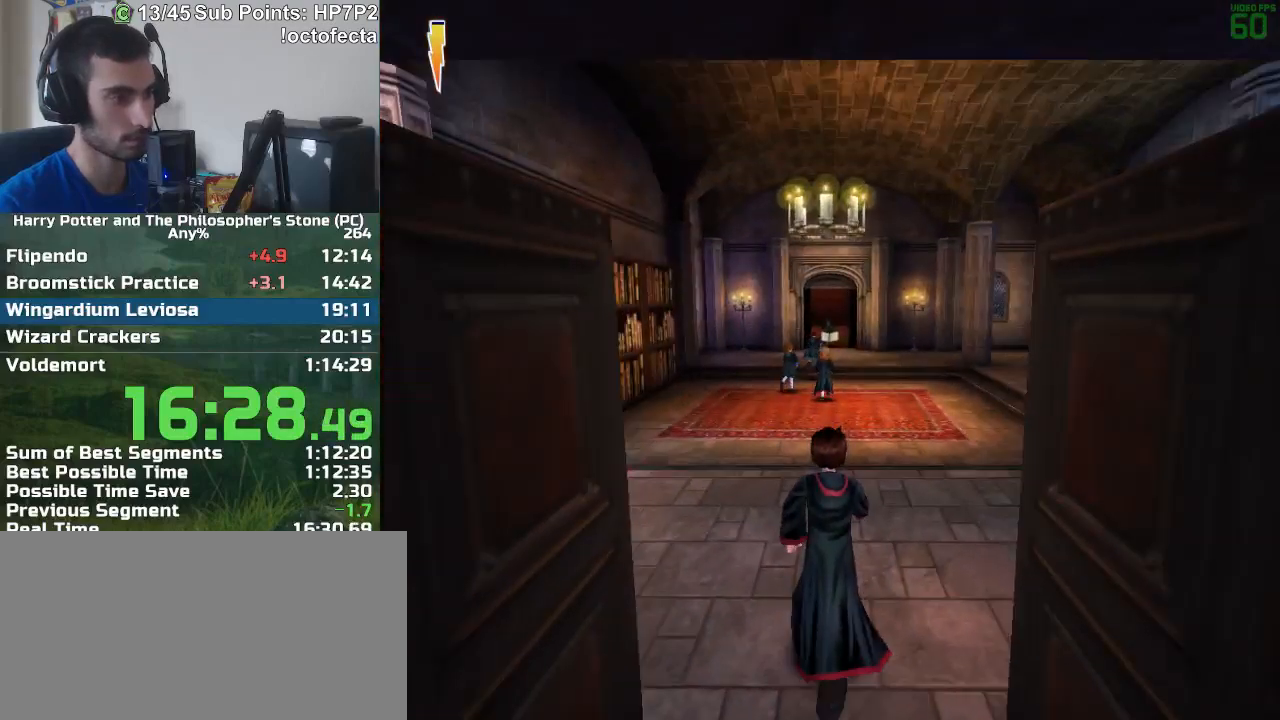
{"keys": ["w"], "mouse": [], "events": []}
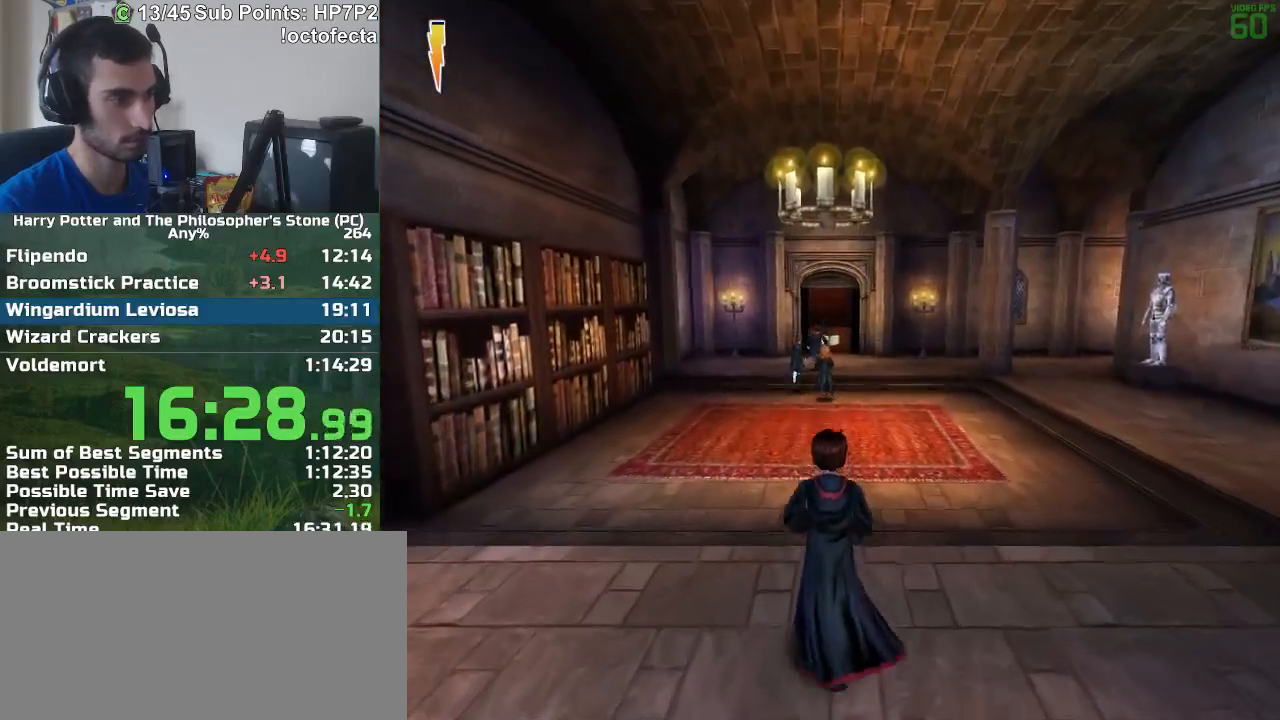
{"keys": ["w"], "mouse": [], "events": []}
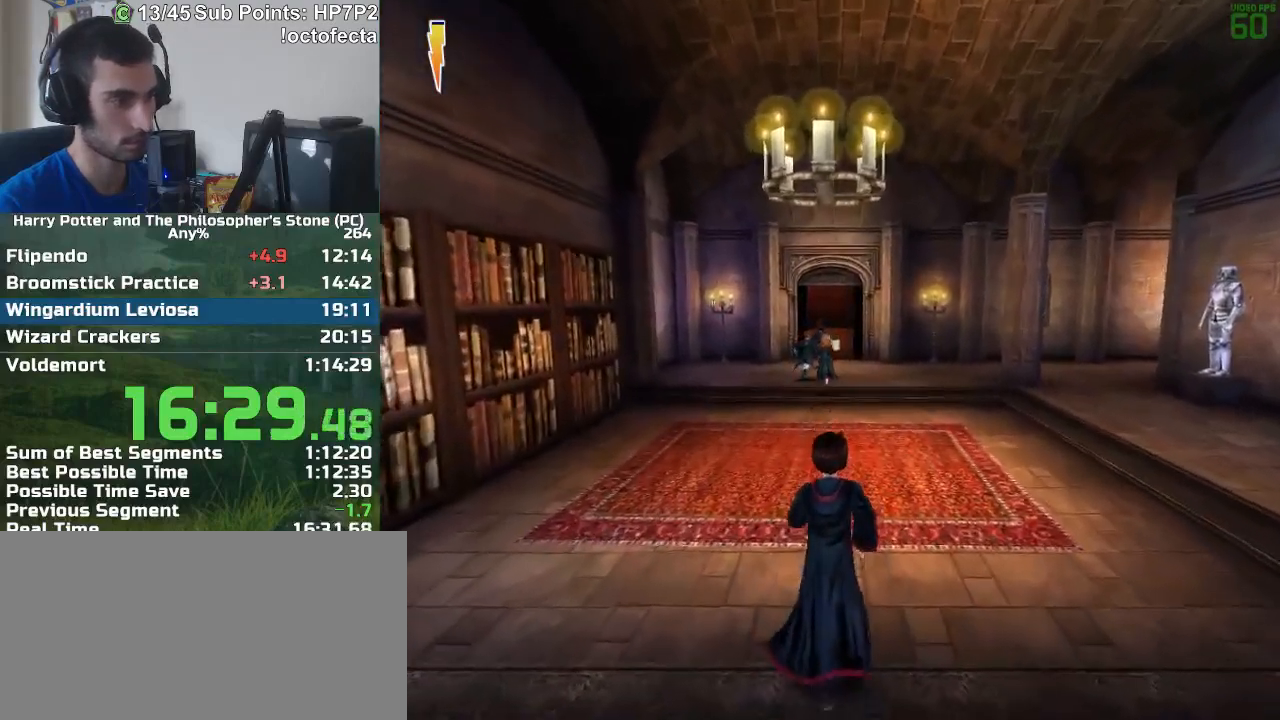
{"keys": ["w"], "mouse": [], "events": [[133, "mouse_right", "down"], [217, "mouse_right", "up"]]}
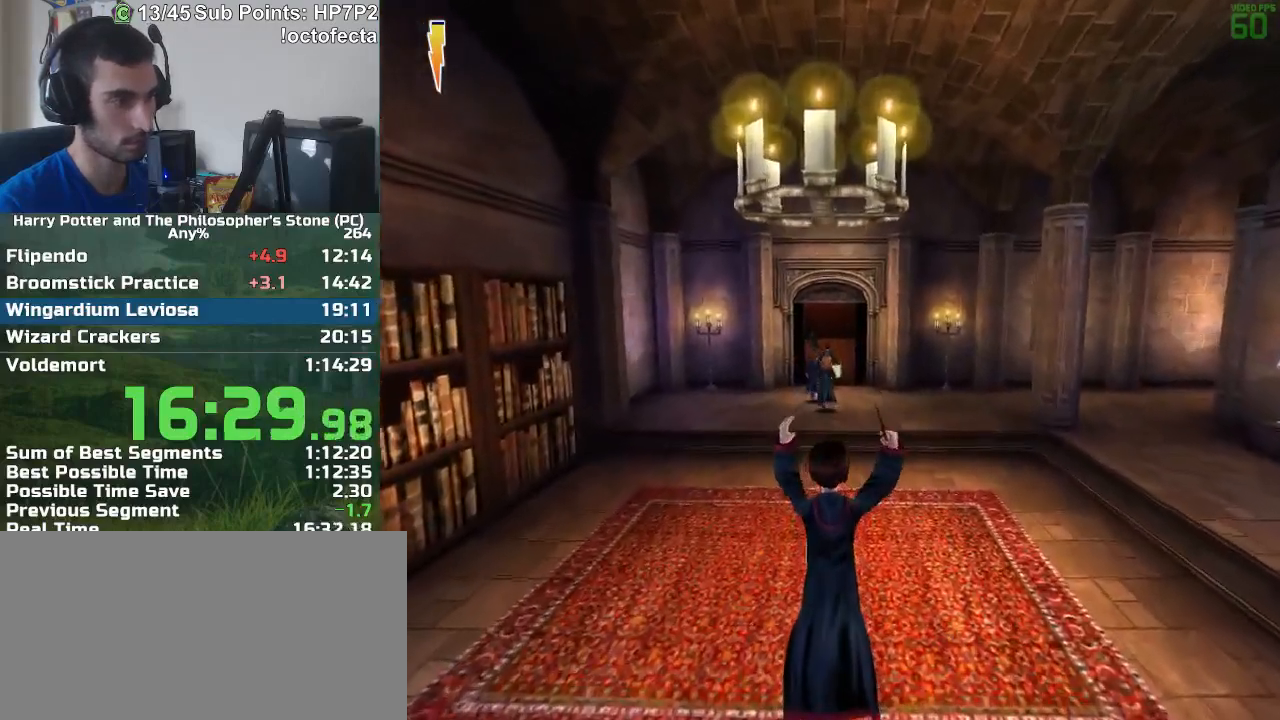
{"keys": ["w"], "mouse": [], "events": []}
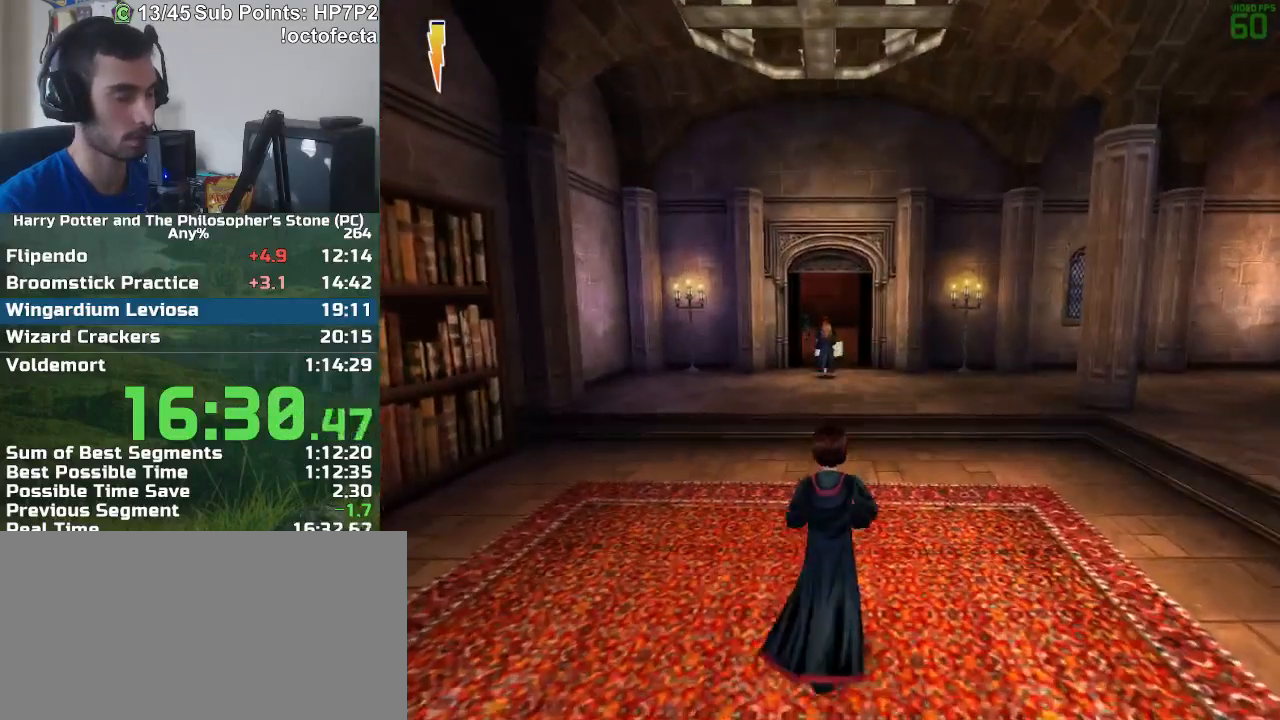
{"keys": ["w"], "mouse": [], "events": []}
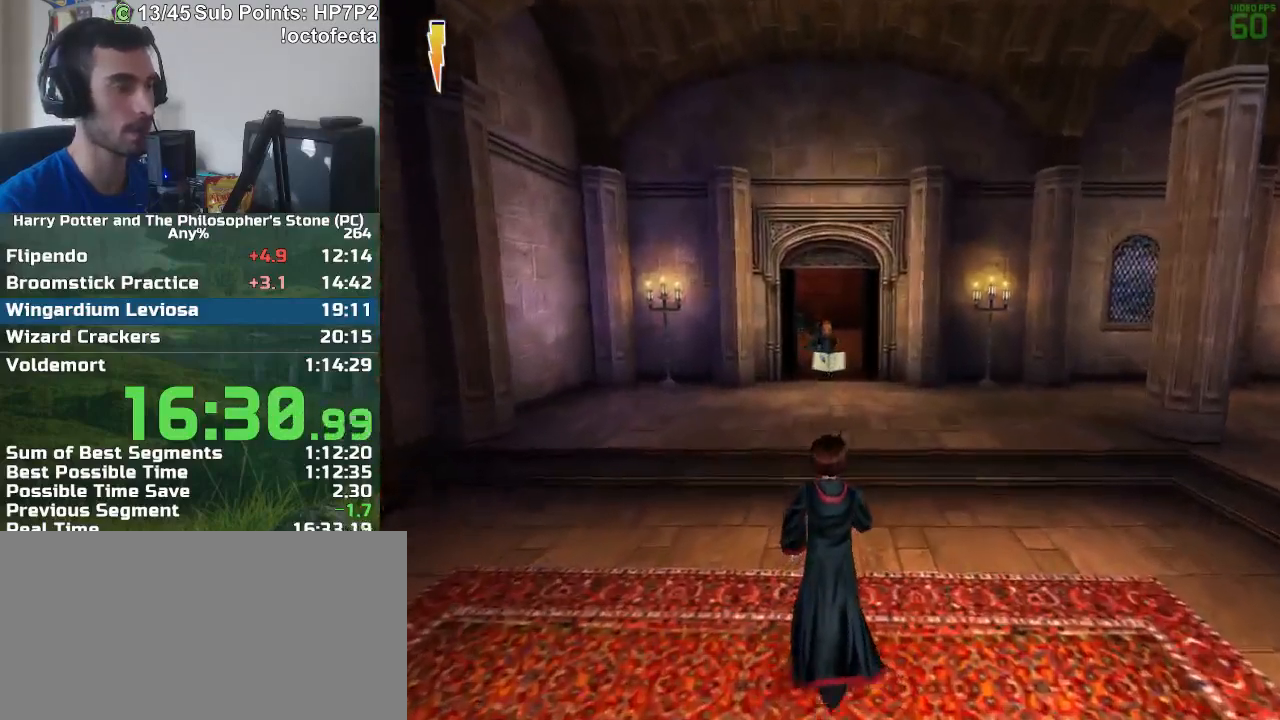
{"keys": ["w"], "mouse": [], "events": []}
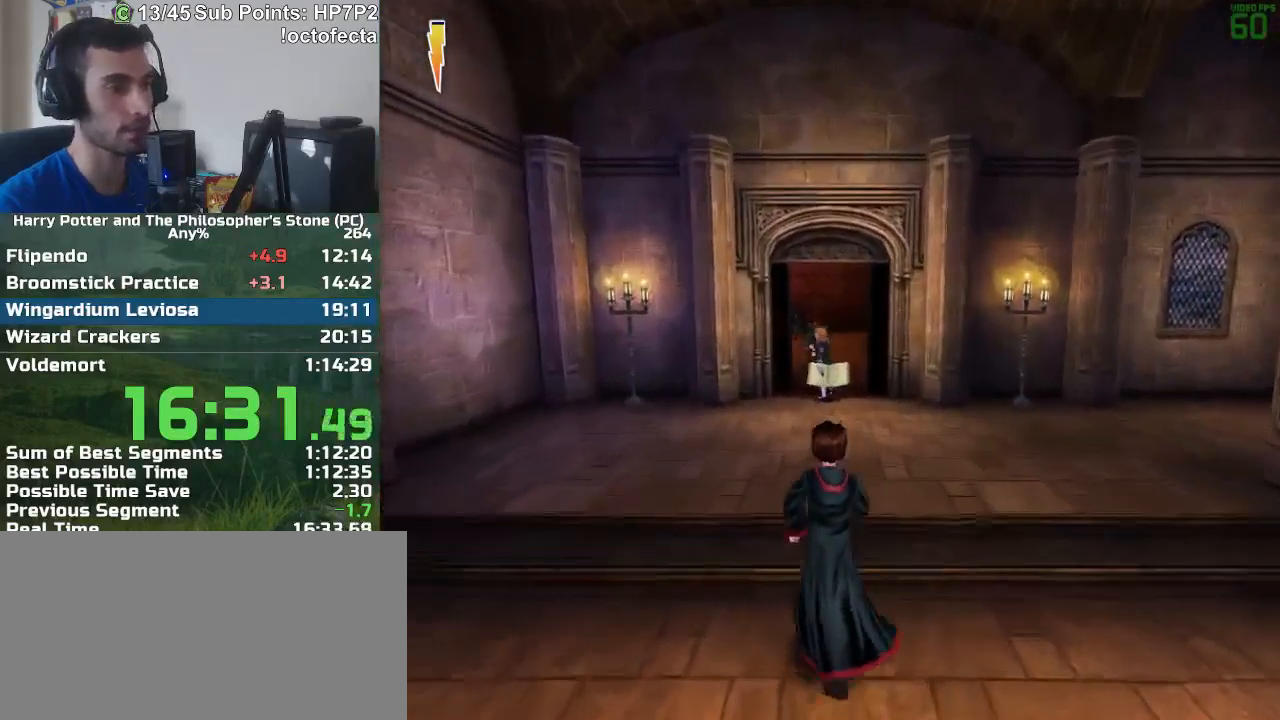
{"keys": ["w"], "mouse": [], "events": []}
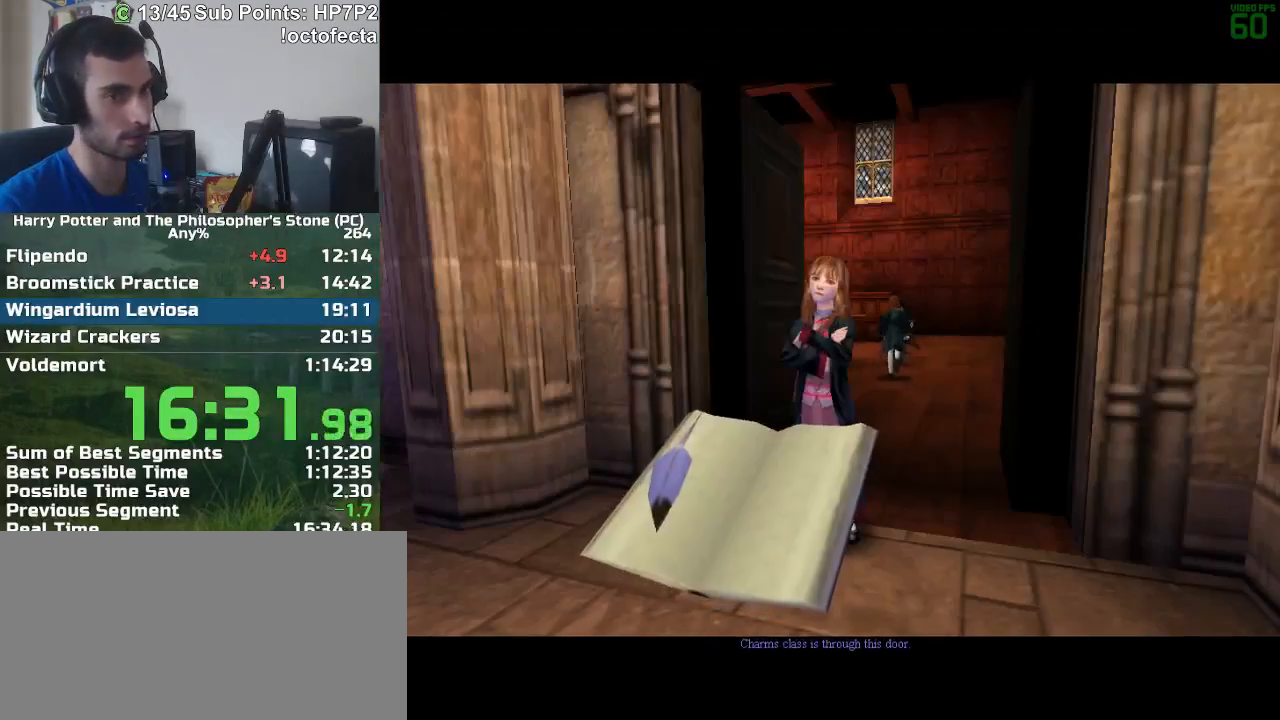
{"keys": ["w"], "mouse": [], "events": []}
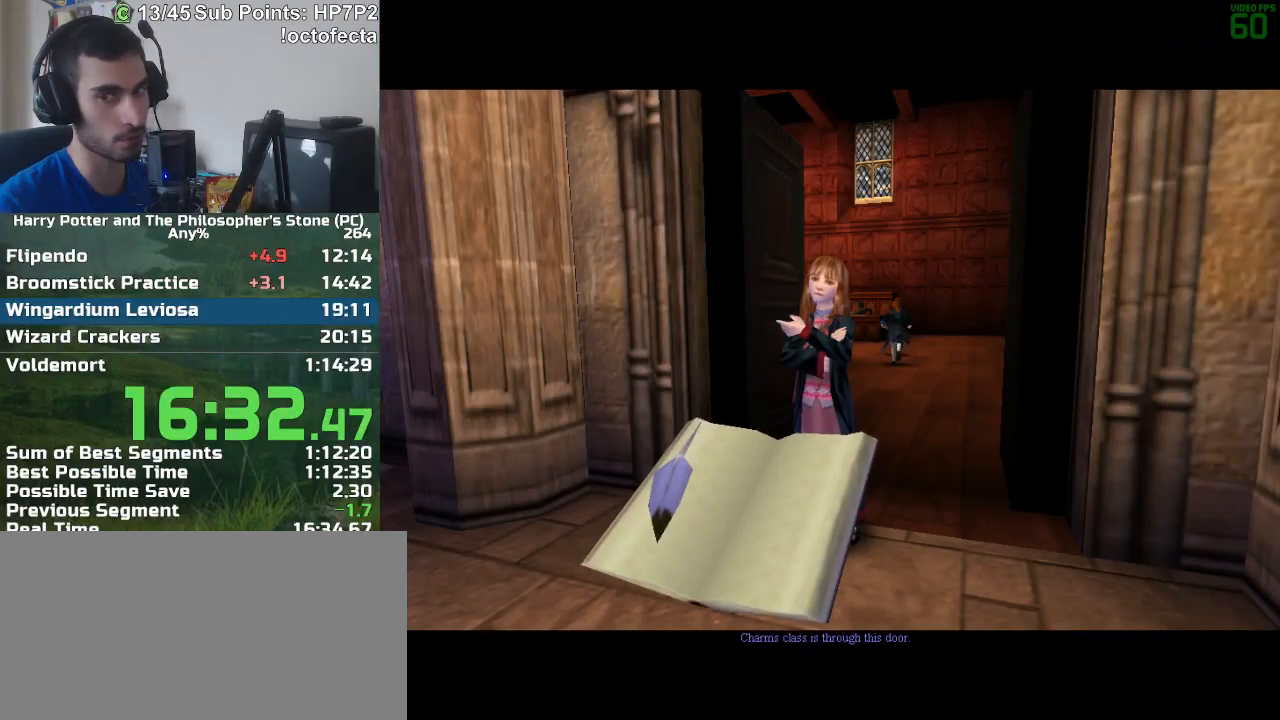
{"keys": ["w"], "mouse": [], "events": []}
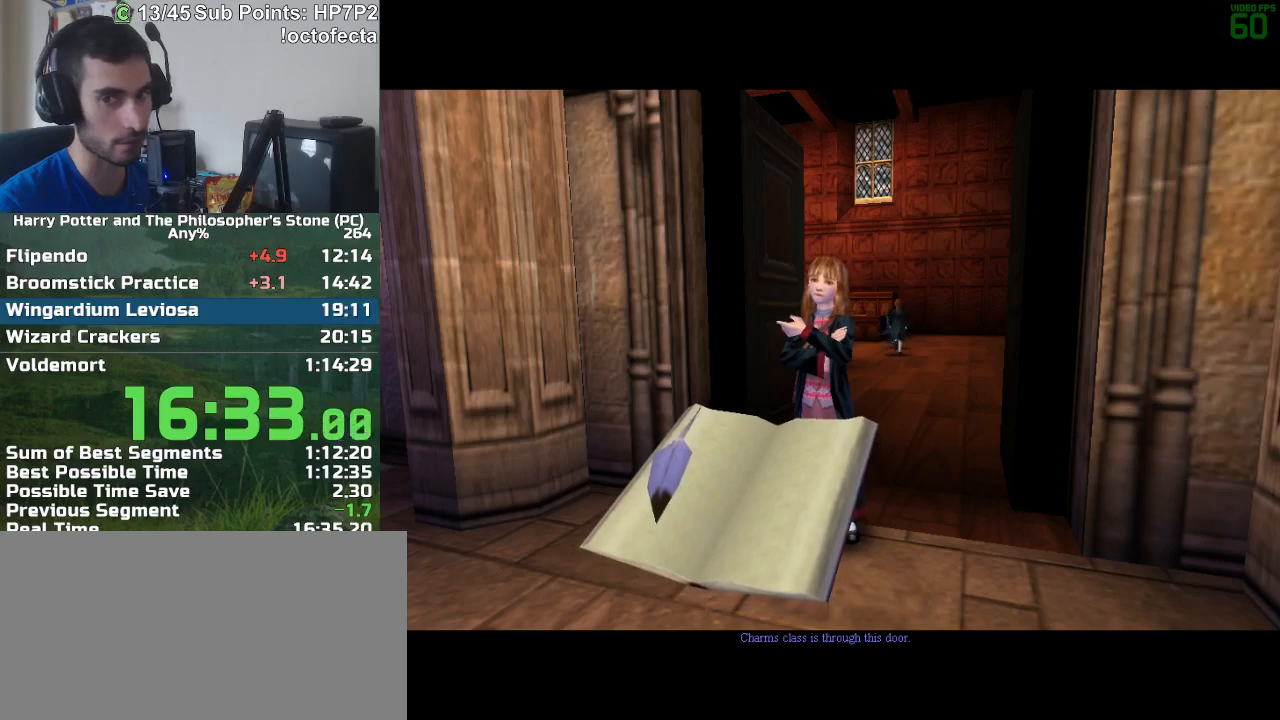
{"keys": ["w"], "mouse": [], "events": []}
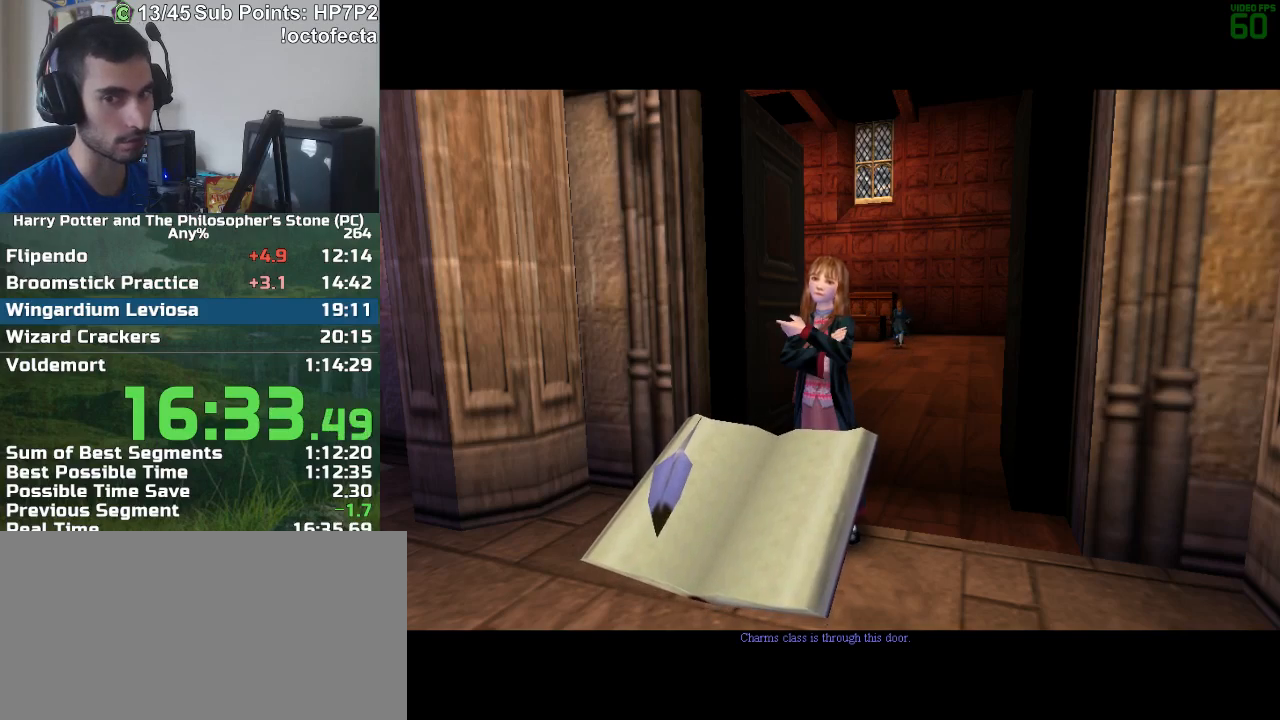
{"keys": ["w"], "mouse": [], "events": []}
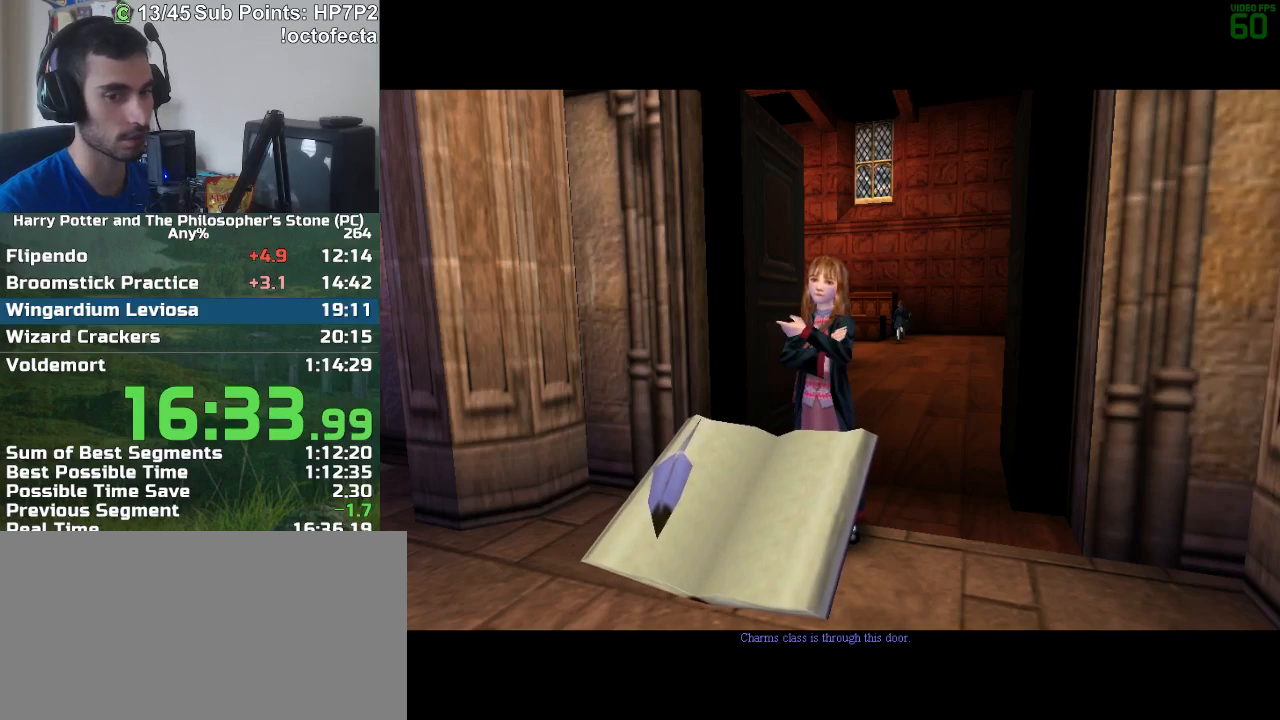
{"keys": ["w"], "mouse": [], "events": []}
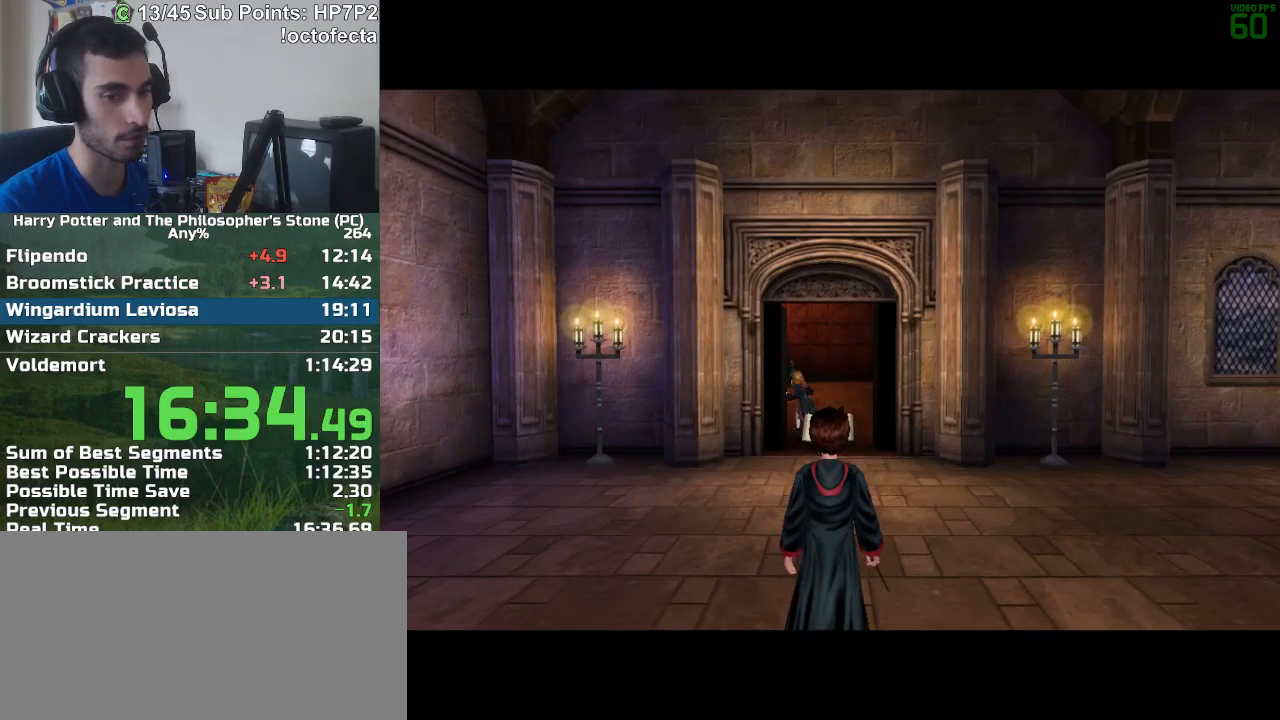
{"keys": ["w"], "mouse": [], "events": []}
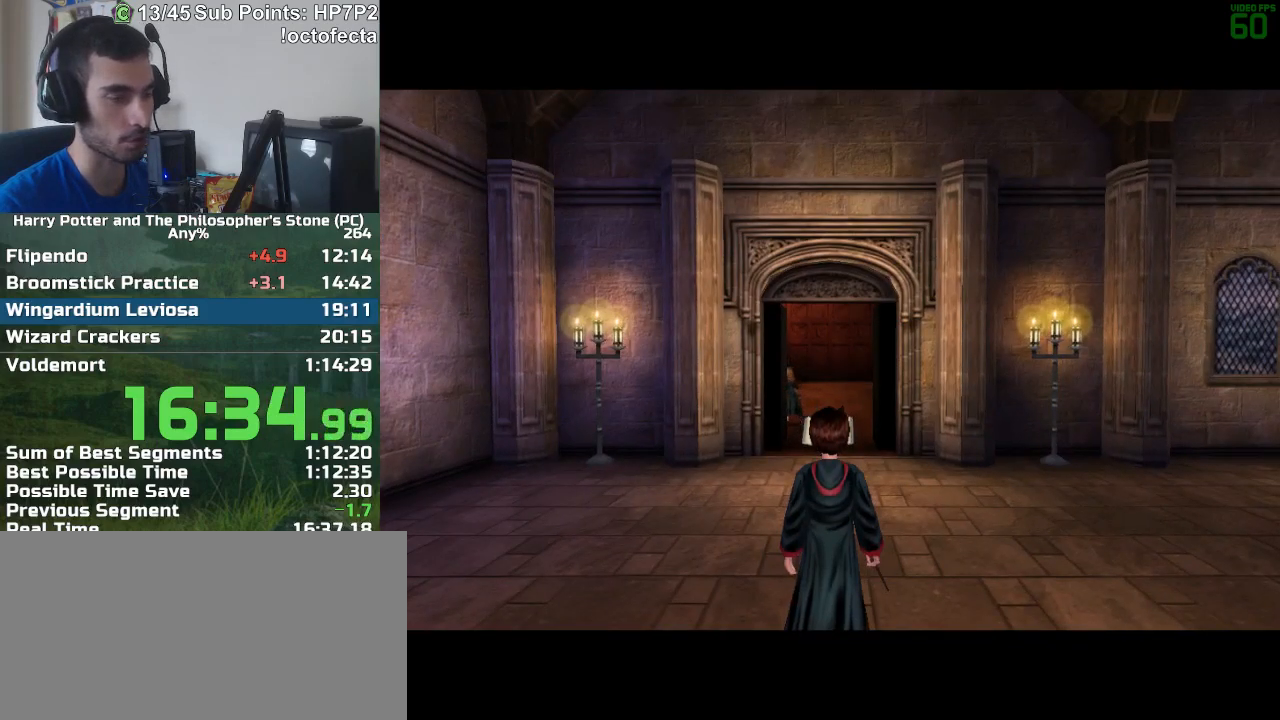
{"keys": ["w"], "mouse": [], "events": []}
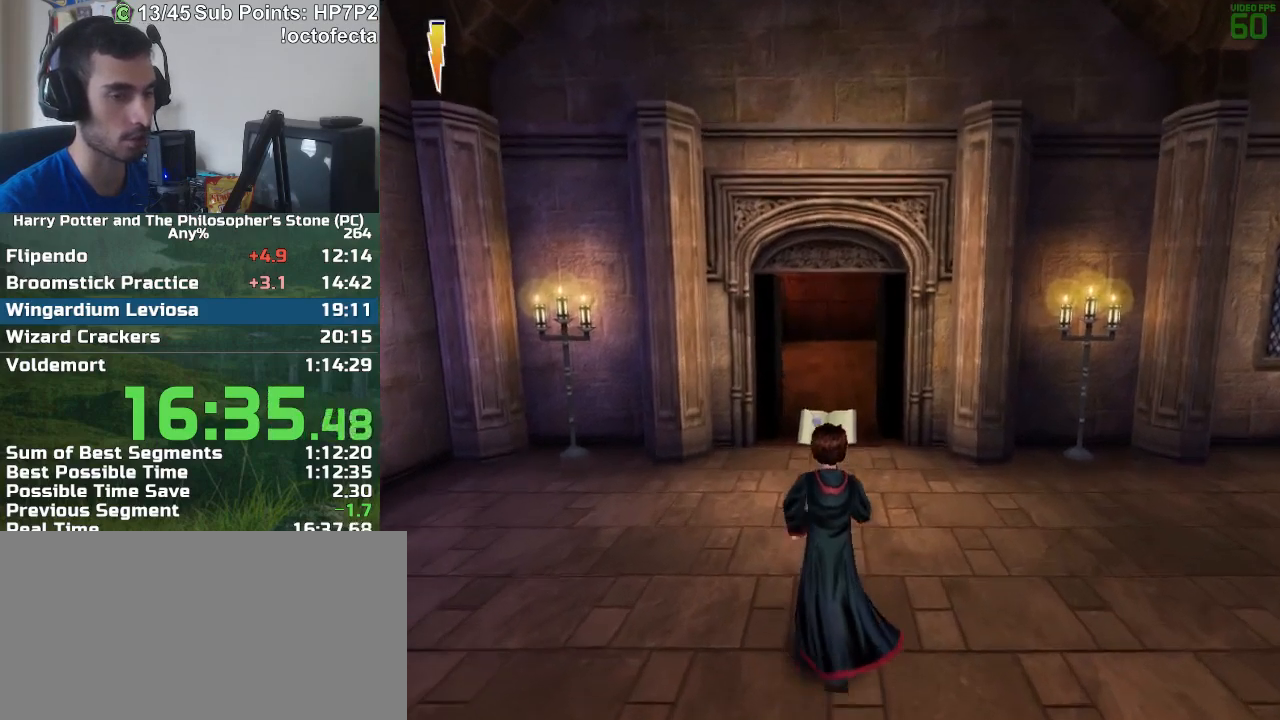
{"keys": ["w"], "mouse": [], "events": []}
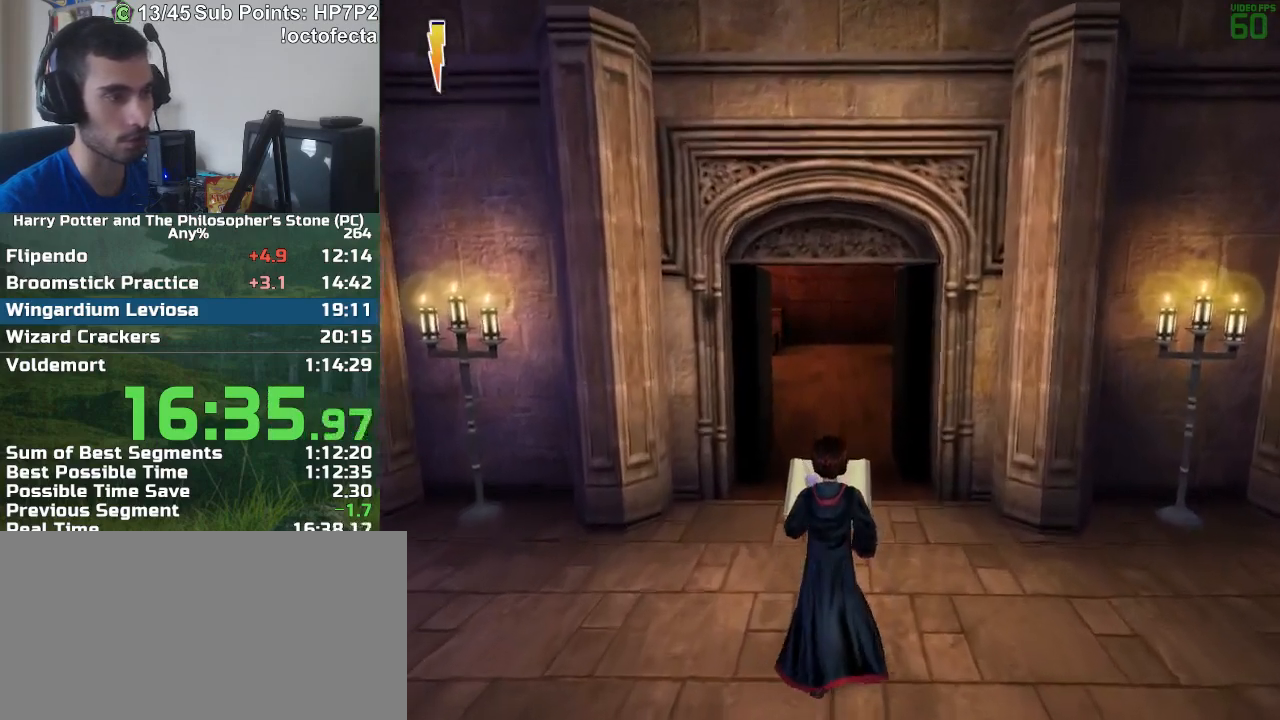
{"keys": ["w"], "mouse": [], "events": []}
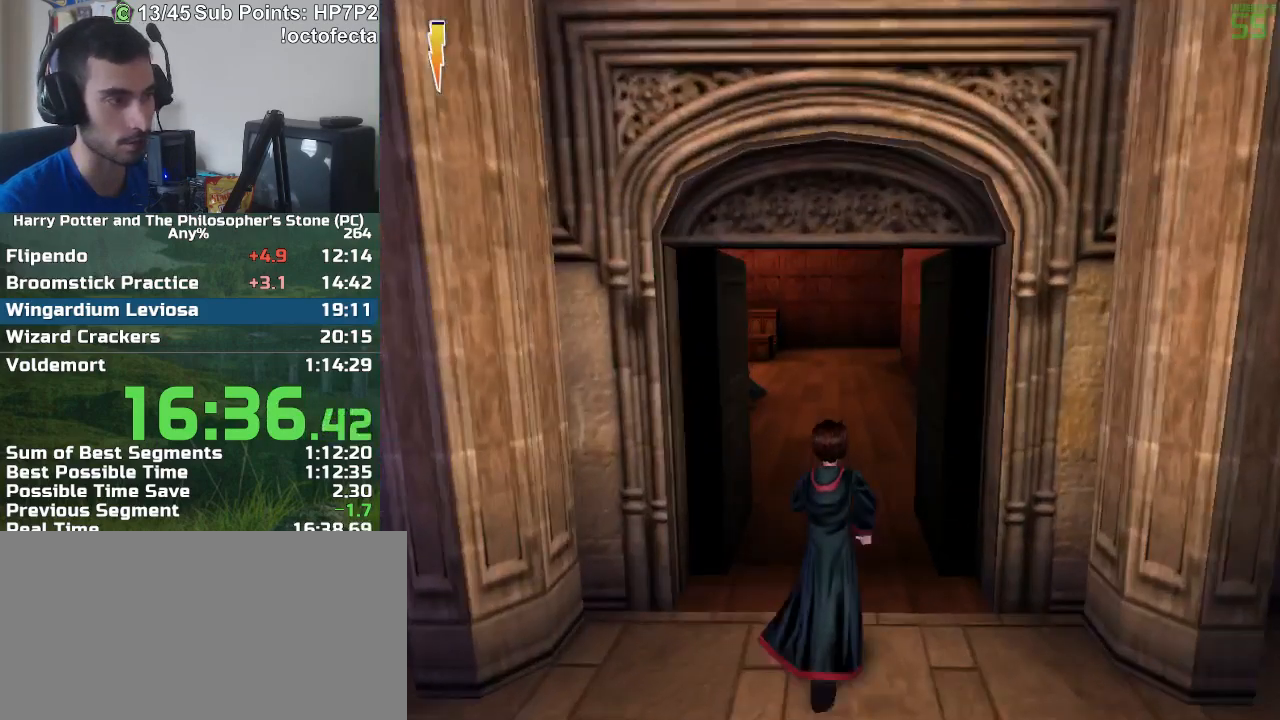
{"keys": ["w"], "mouse": [], "events": []}
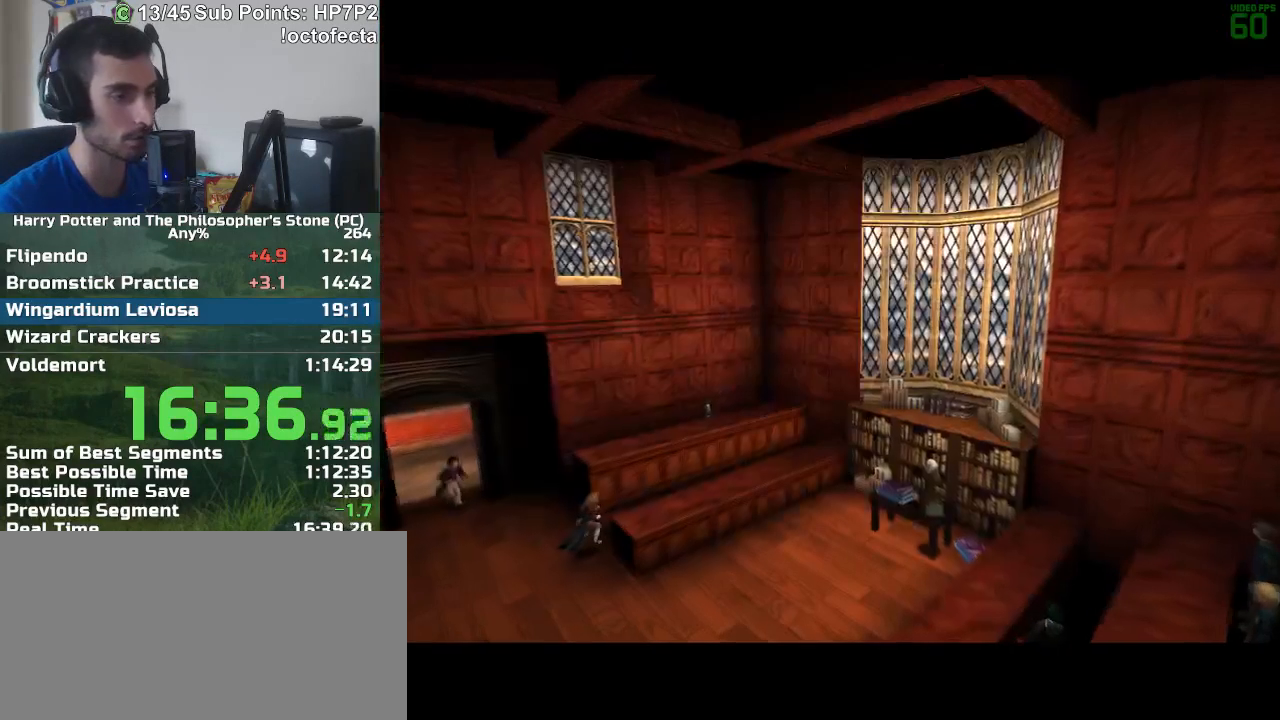
{"keys": ["w"], "mouse": [], "events": []}
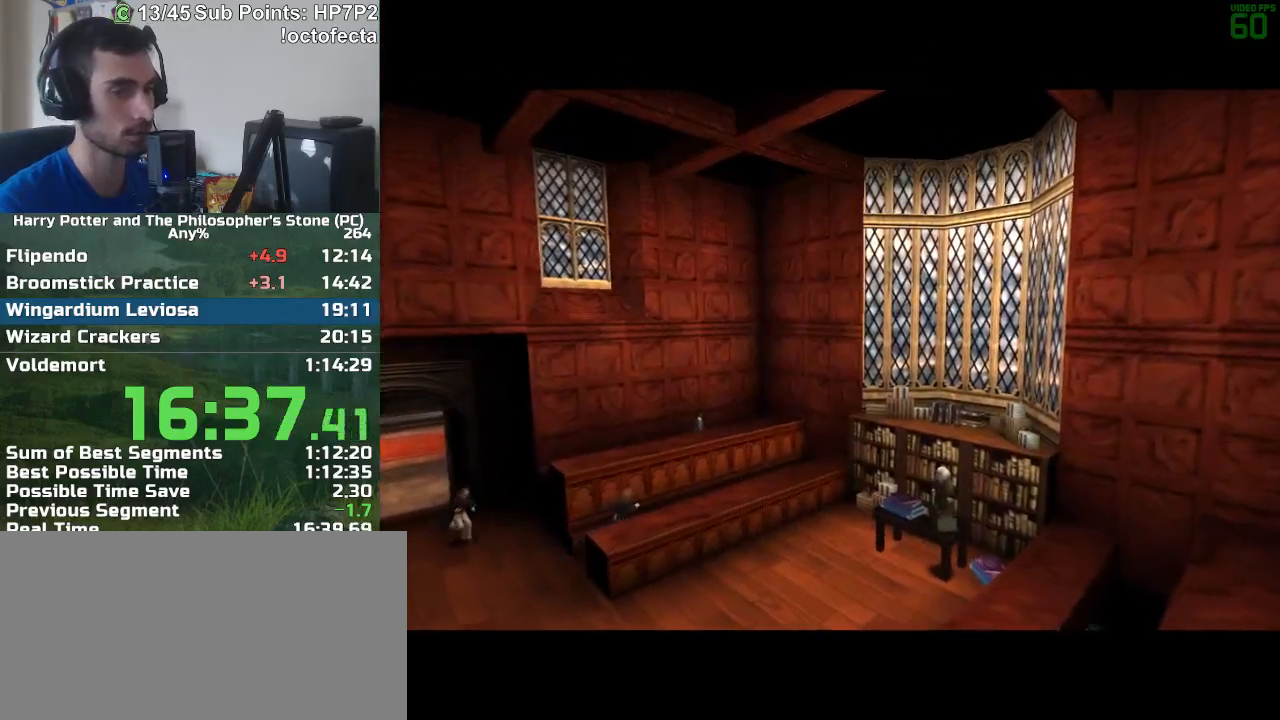
{"keys": ["w"], "mouse": [], "events": []}
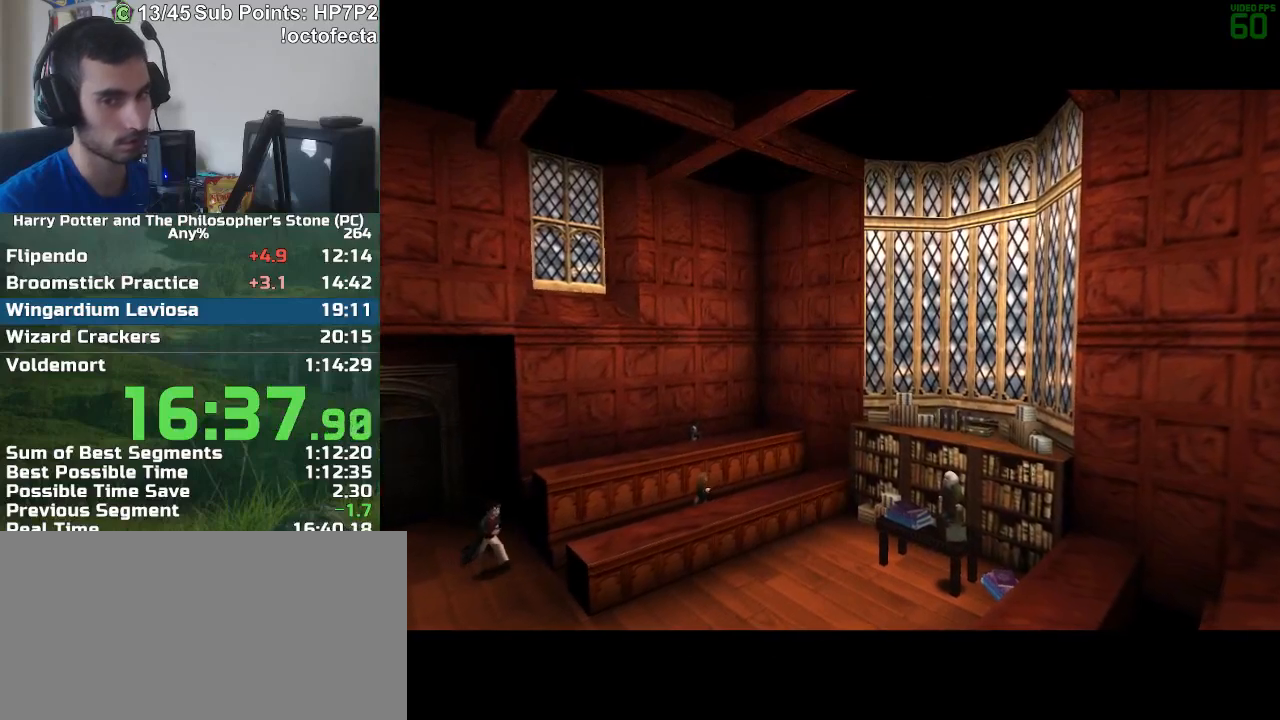
{"keys": ["w"], "mouse": [], "events": [[200, "d", "down"], [250, "d", "up"]]}
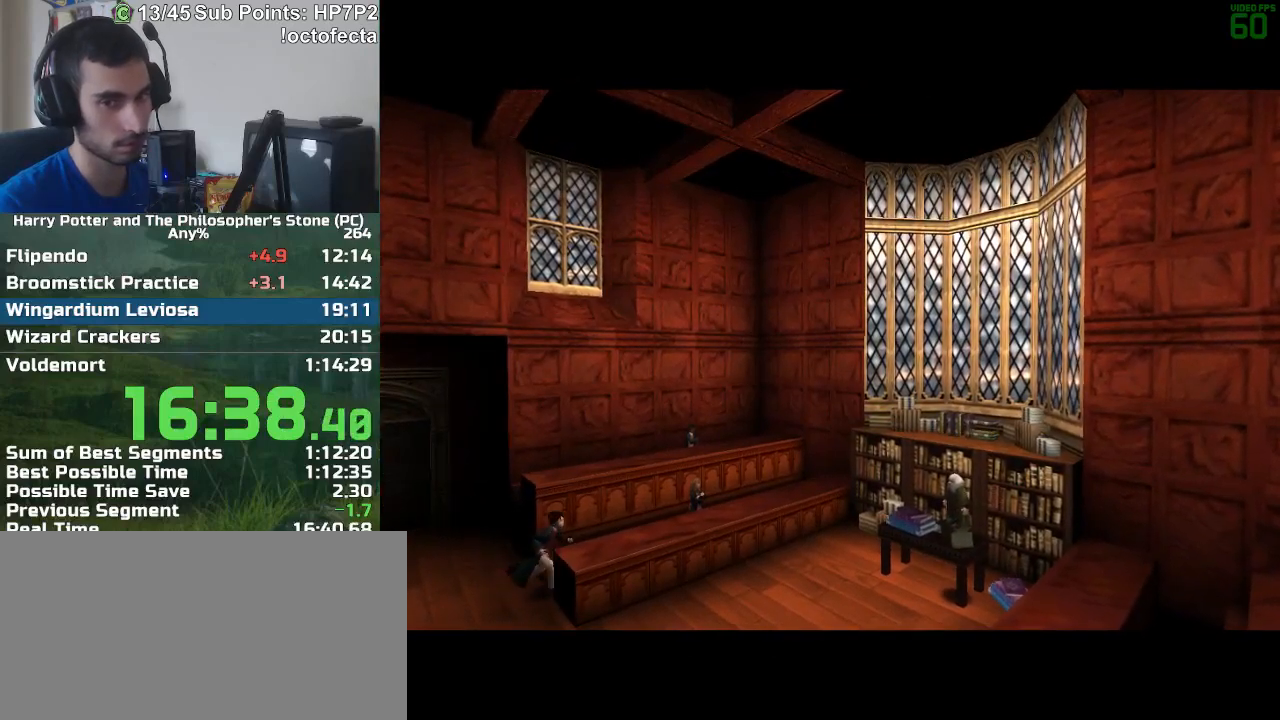
{"keys": ["w"], "mouse": [], "events": []}
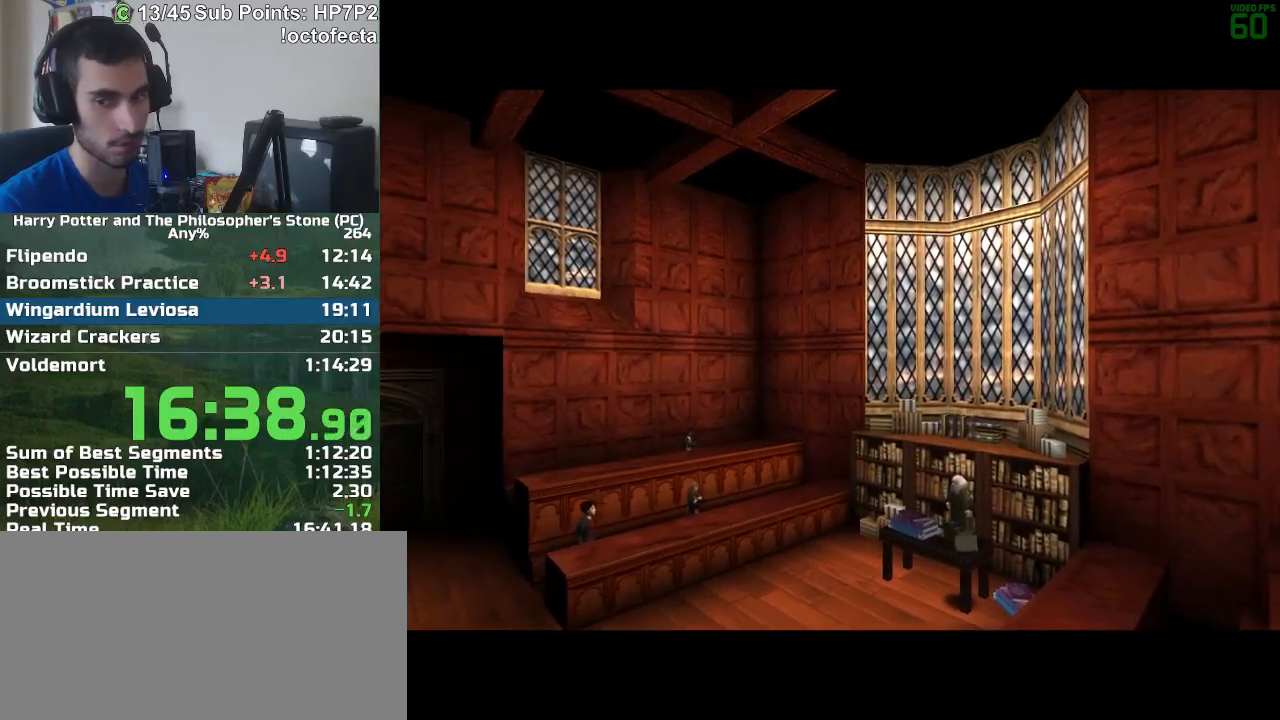
{"keys": ["w"], "mouse": [], "events": []}
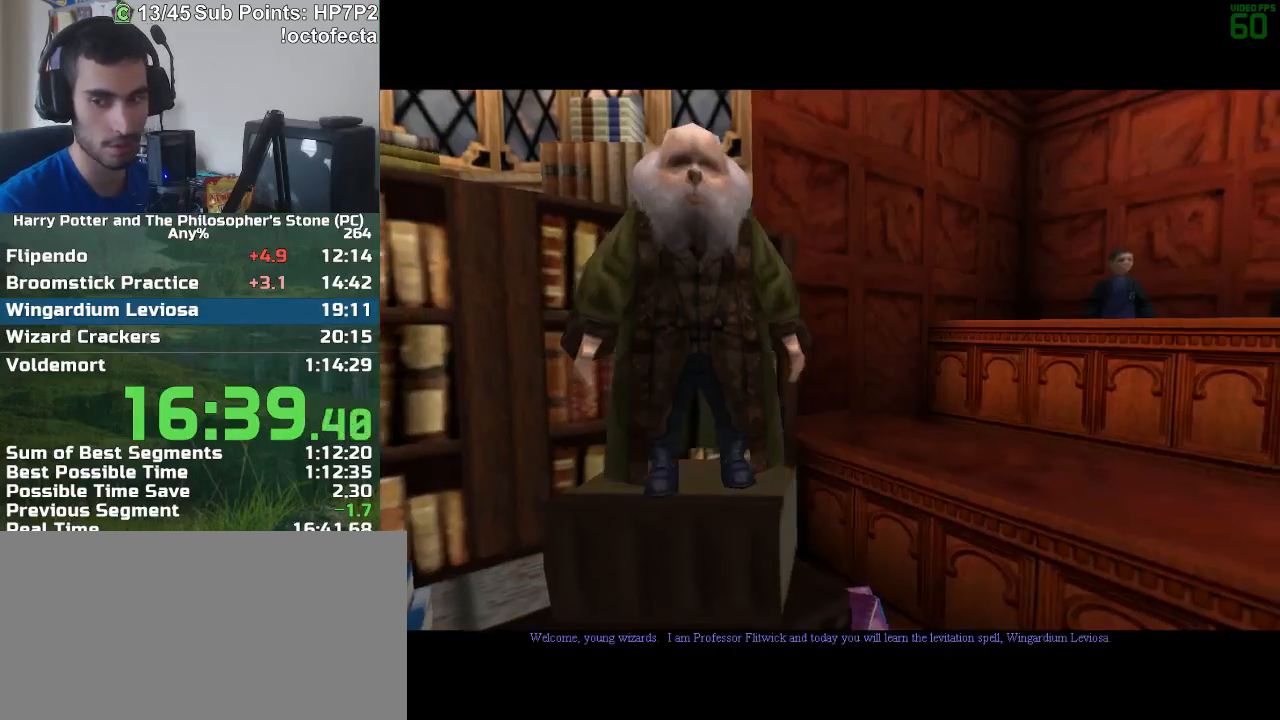
{"keys": [], "mouse": [], "events": [[483, "w", "up"]]}